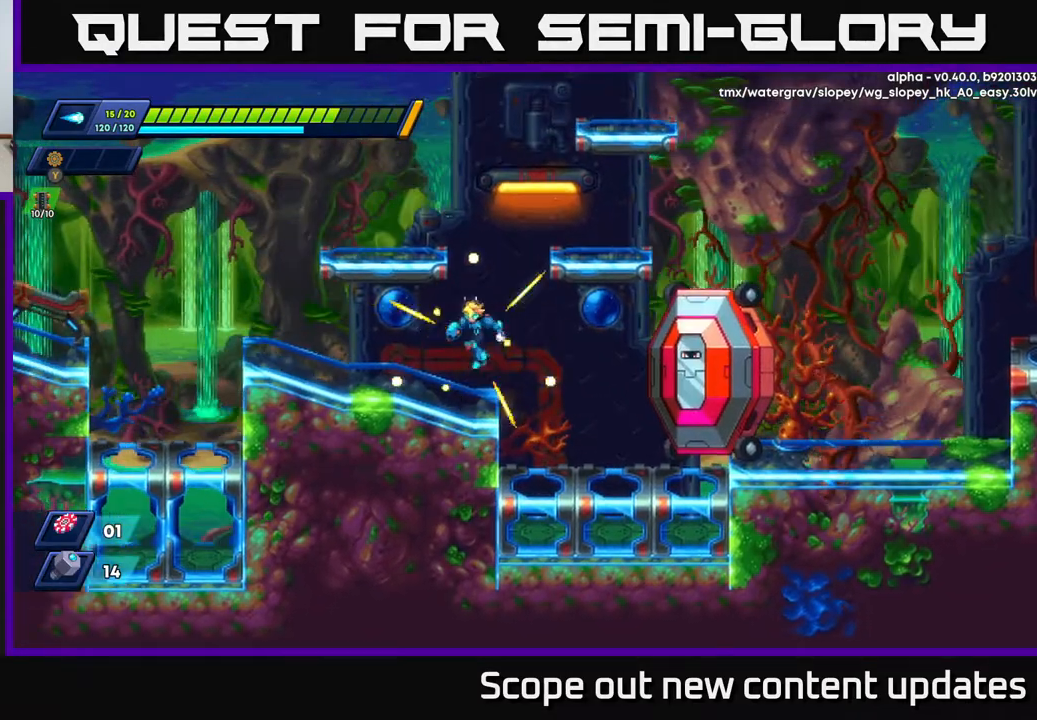
Gameplay with a controller (Xbox layout); each line is a JSON object with the inputs held at the frame after it. "events" lists button and stick changes between this image and that frame as [ms after this image, input, new state], when the widget could be followed in between.
{"buttons": ["A", "R2", "DPAD_LEFT"], "left_stick": "center", "right_stick": "center", "events": [[217, "R2", "down"], [233, "A", "down"]]}
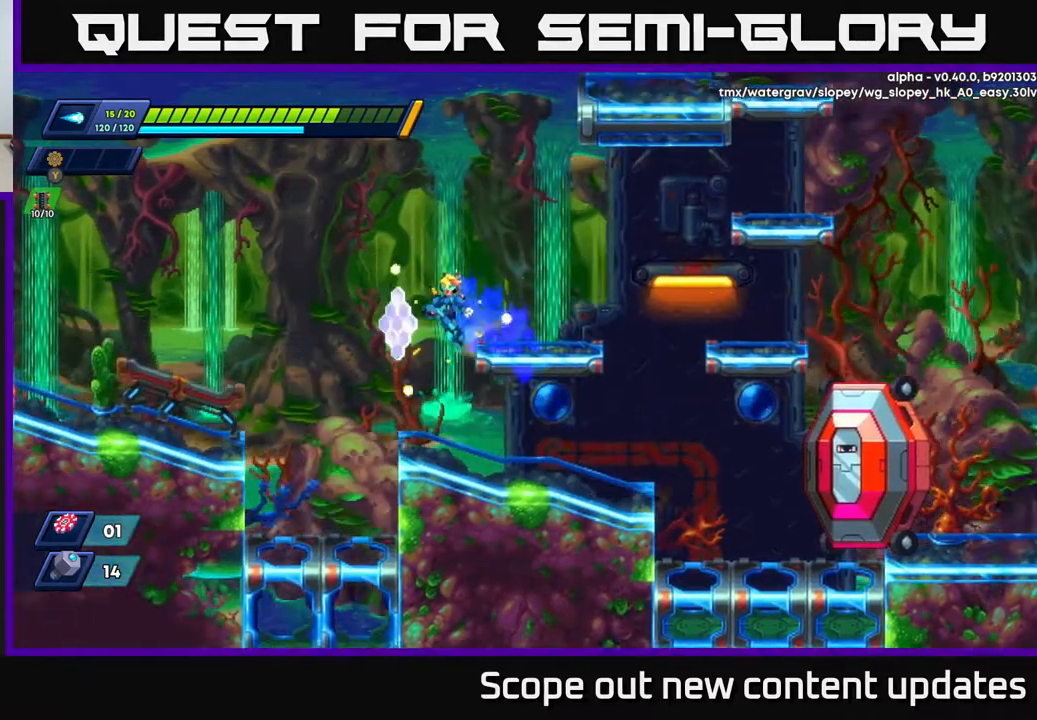
{"buttons": ["A", "R2"], "left_stick": "center", "right_stick": "center", "events": [[33, "DPAD_LEFT", "up"], [100, "A", "up"], [150, "DPAD_RIGHT", "down"], [150, "R2", "up"], [183, "DPAD_RIGHT", "up"], [450, "A", "down"], [467, "R2", "down"]]}
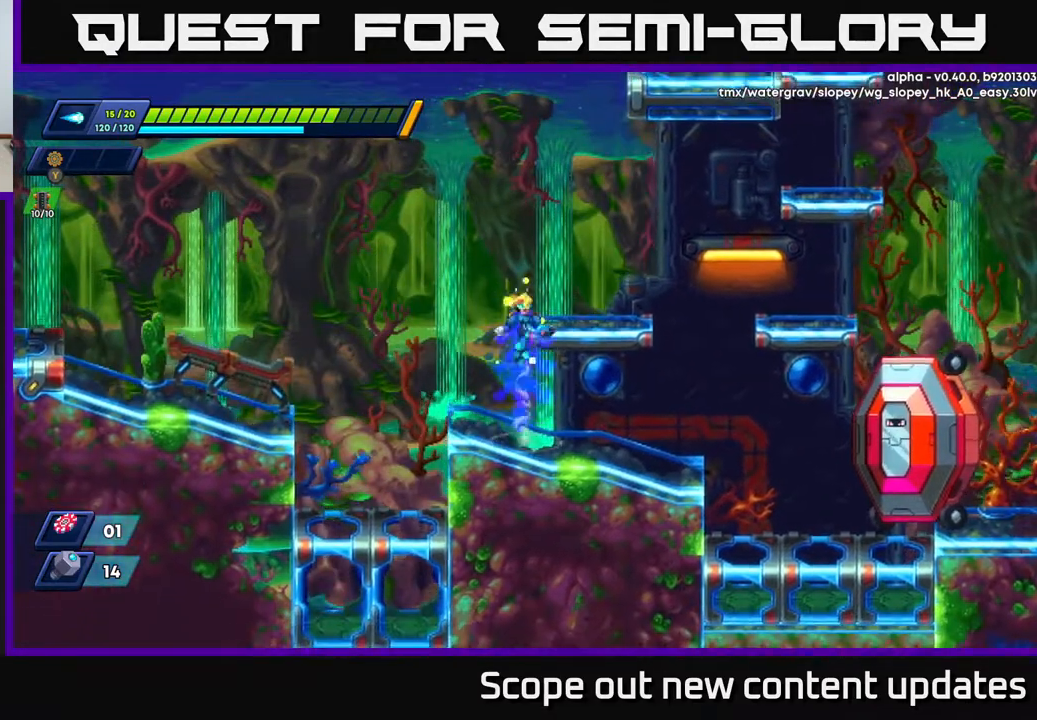
{"buttons": ["R2", "DPAD_RIGHT"], "left_stick": "center", "right_stick": "center", "events": [[150, "DPAD_RIGHT", "down"], [233, "DPAD_RIGHT", "up"], [317, "A", "up"], [317, "R2", "up"], [400, "DPAD_RIGHT", "down"], [450, "R2", "down"]]}
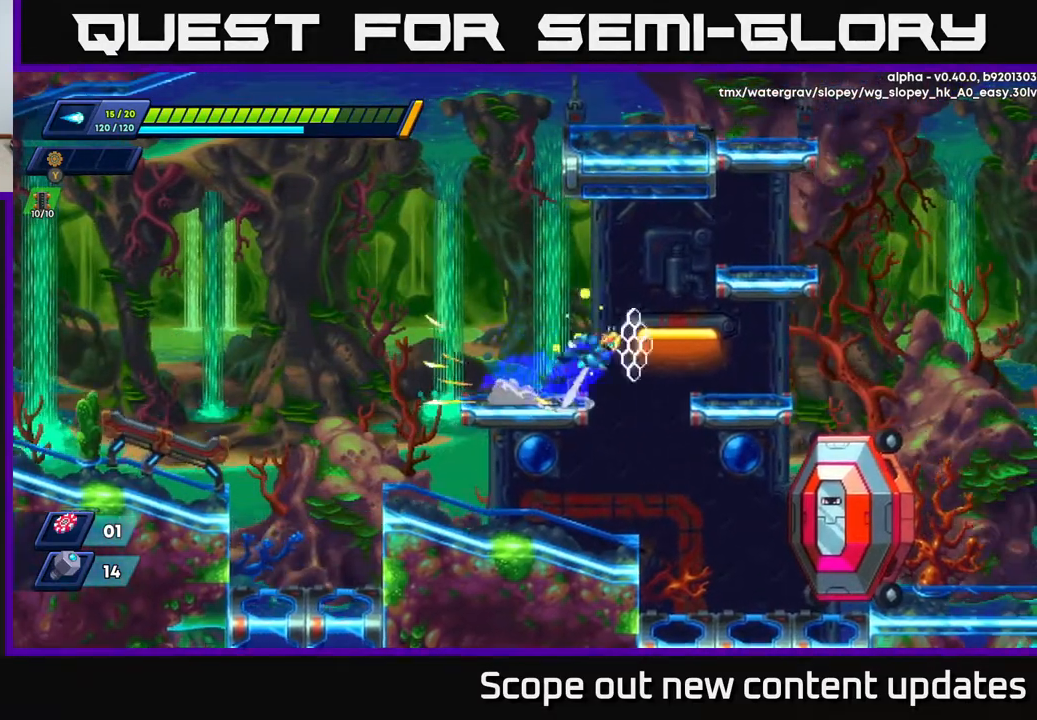
{"buttons": ["R2", "DPAD_RIGHT"], "left_stick": "center", "right_stick": "center", "events": [[17, "A", "down"], [433, "A", "up"]]}
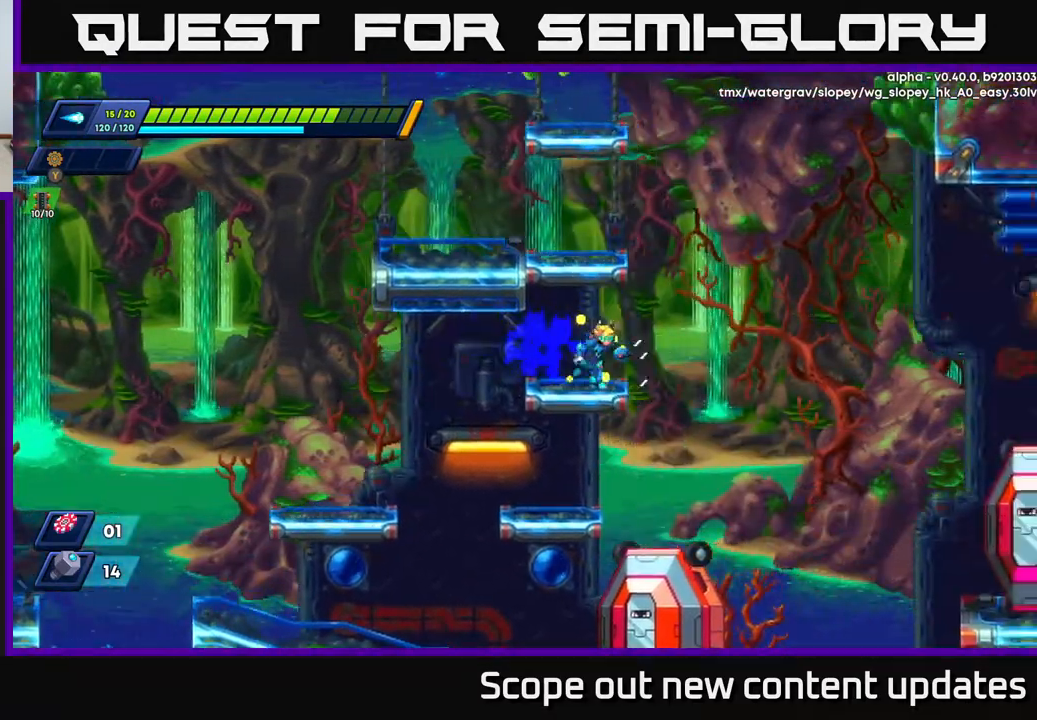
{"buttons": ["R2", "DPAD_RIGHT"], "left_stick": "center", "right_stick": "center", "events": []}
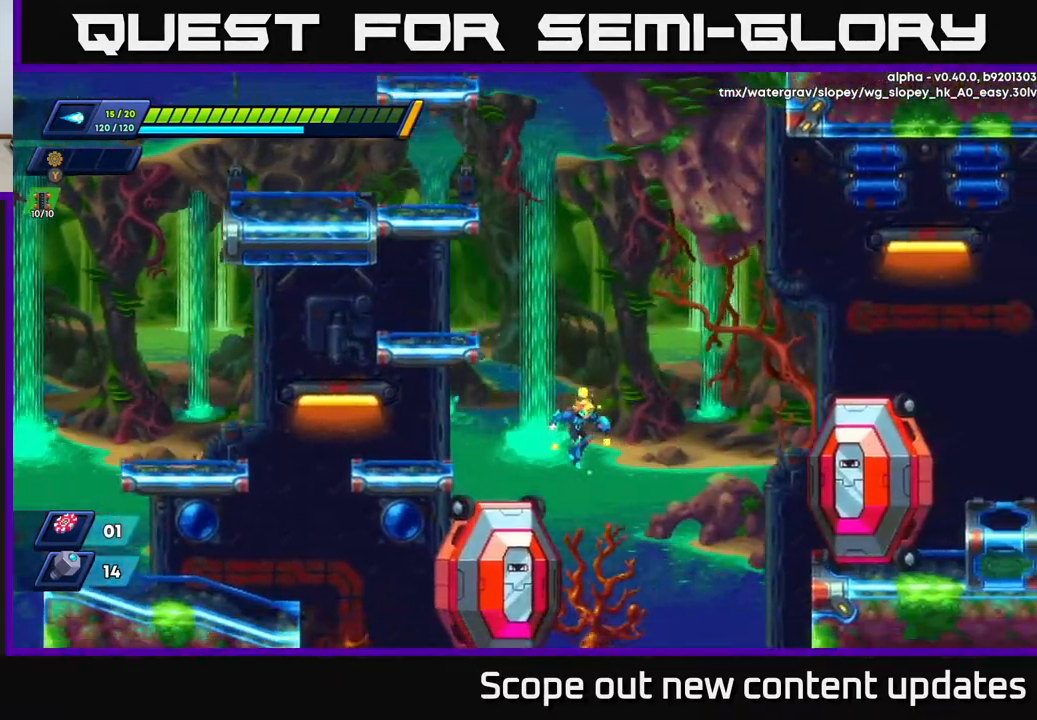
{"buttons": ["DPAD_RIGHT"], "left_stick": "center", "right_stick": "center", "events": [[233, "R2", "up"]]}
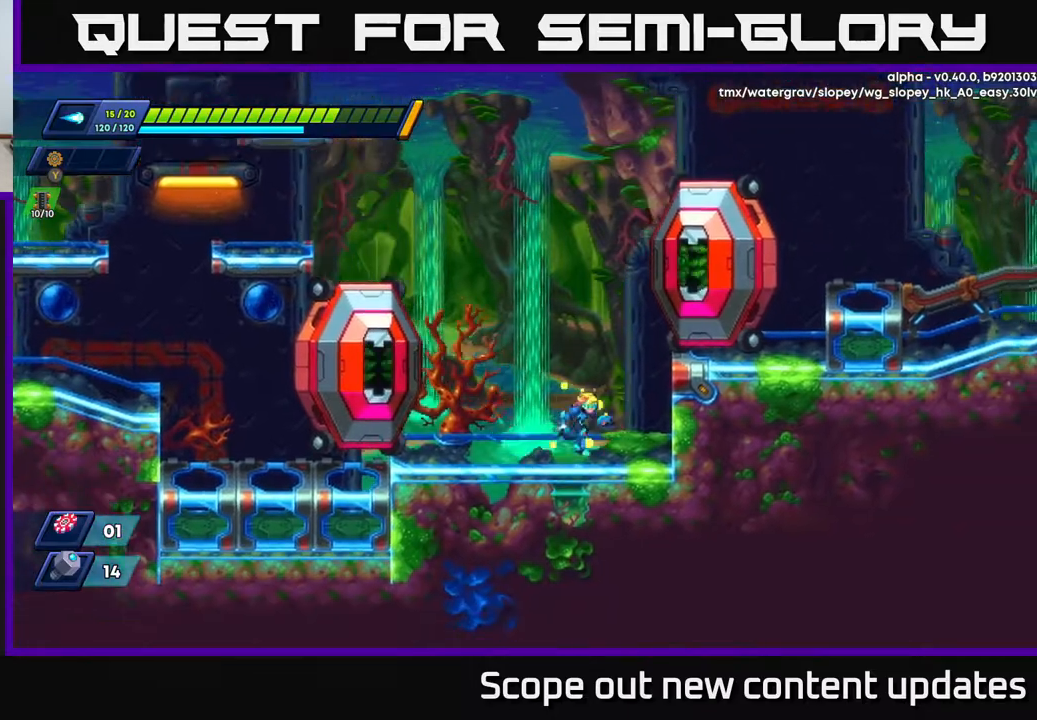
{"buttons": ["X"], "left_stick": "center", "right_stick": "center", "events": [[67, "A", "down"], [83, "DPAD_RIGHT", "up"], [117, "DPAD_LEFT", "down"], [150, "DPAD_LEFT", "up"], [150, "X", "down"], [217, "A", "up"], [233, "X", "up"], [267, "X", "down"], [350, "X", "up"], [400, "X", "down"], [450, "X", "up"], [500, "X", "down"]]}
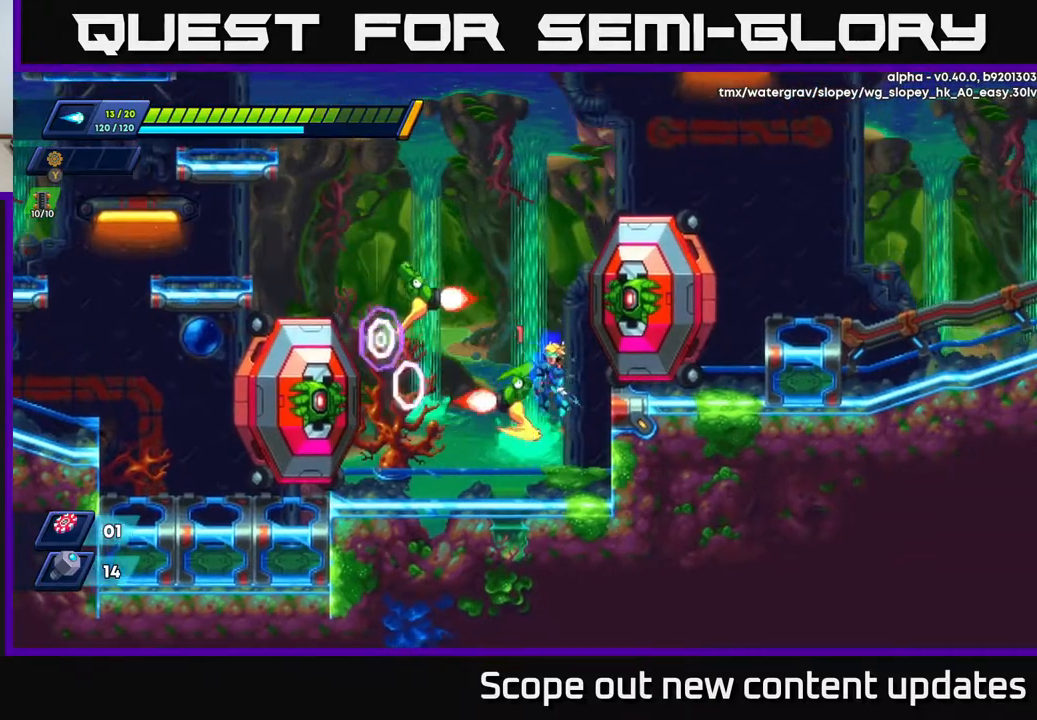
{"buttons": ["X"], "left_stick": "center", "right_stick": "center", "events": [[100, "X", "up"], [167, "X", "down"], [283, "X", "up"], [367, "DPAD_LEFT", "down"], [383, "A", "down"], [450, "DPAD_LEFT", "up"], [450, "X", "down"], [500, "A", "up"]]}
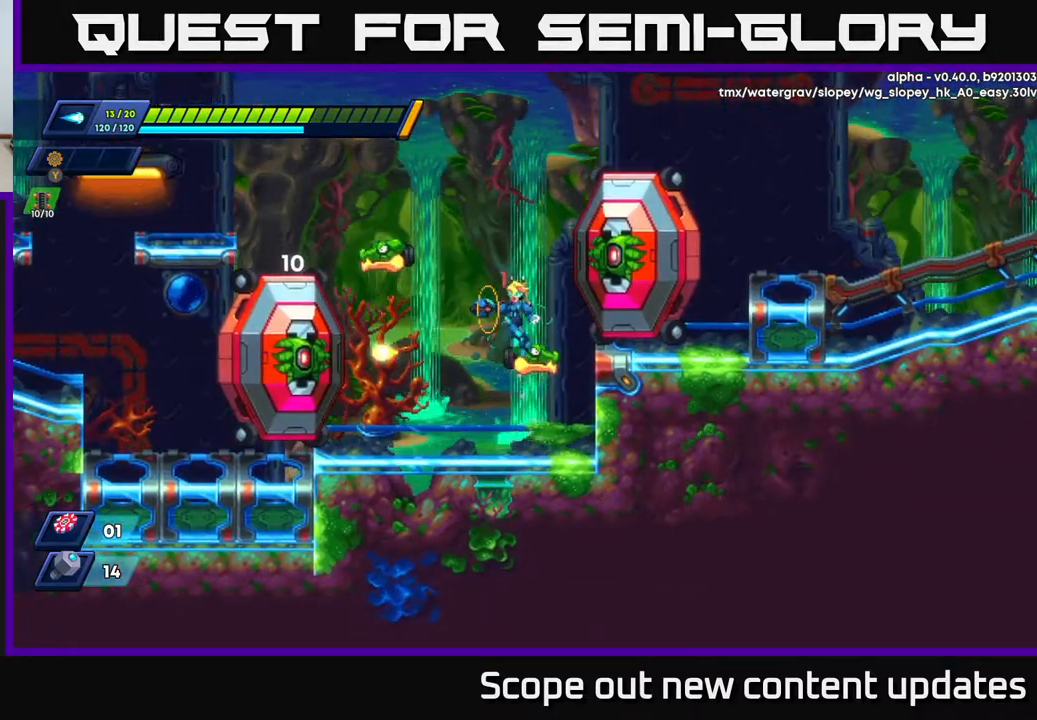
{"buttons": ["A"], "left_stick": "center", "right_stick": "center", "events": [[17, "X", "up"], [83, "X", "down"], [150, "X", "up"], [217, "X", "down"], [267, "X", "up"], [333, "X", "down"], [433, "A", "down"], [433, "X", "up"]]}
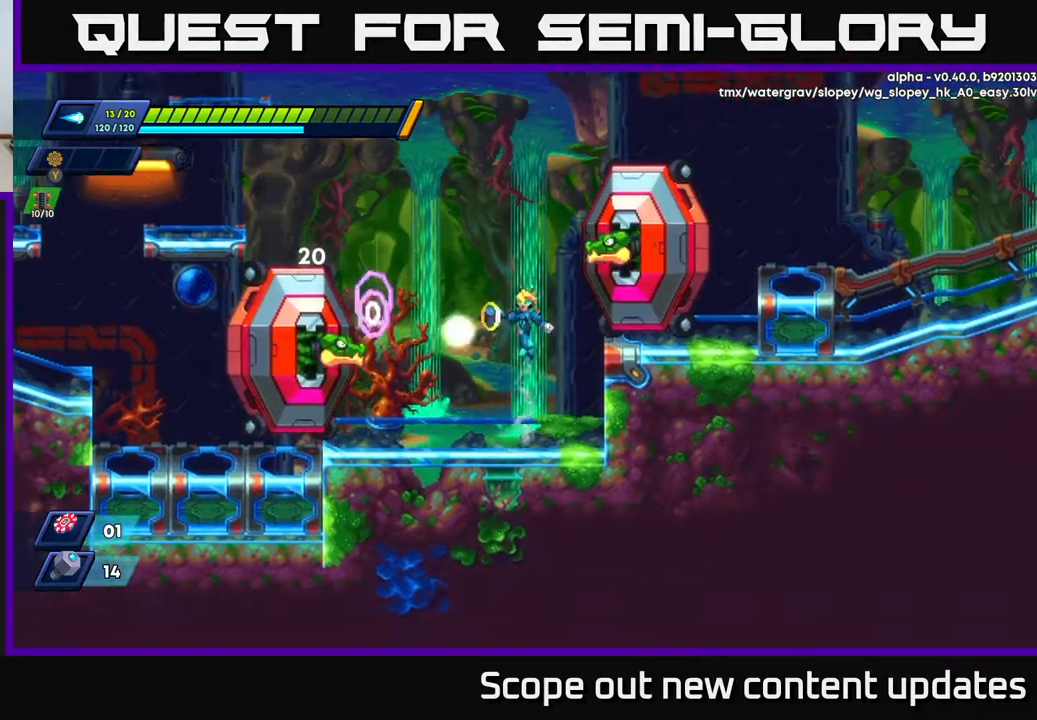
{"buttons": [], "left_stick": "center", "right_stick": "center", "events": [[33, "X", "down"], [50, "A", "up"], [83, "DPAD_LEFT", "down"], [83, "X", "up"], [133, "DPAD_LEFT", "up"], [133, "X", "down"], [183, "X", "up"], [250, "X", "down"], [317, "X", "up"], [367, "X", "down"], [467, "X", "up"]]}
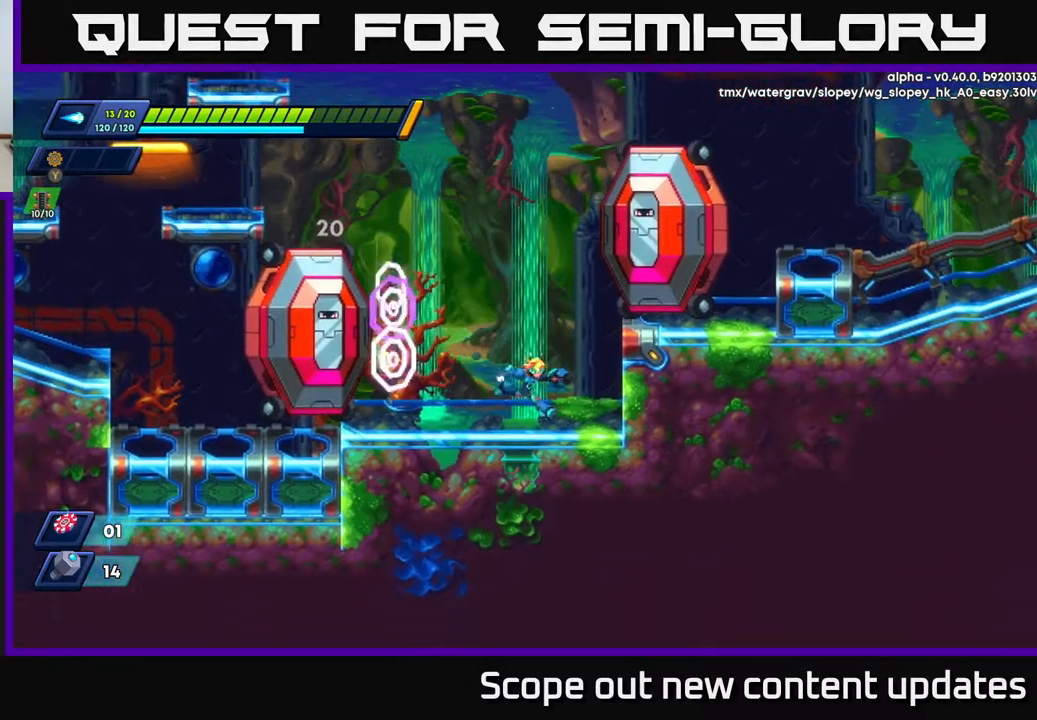
{"buttons": [], "left_stick": "center", "right_stick": "center", "events": [[50, "DPAD_RIGHT", "down"], [100, "DPAD_RIGHT", "up"], [117, "A", "down"], [133, "DPAD_LEFT", "down"], [333, "DPAD_LEFT", "up"], [433, "A", "up"]]}
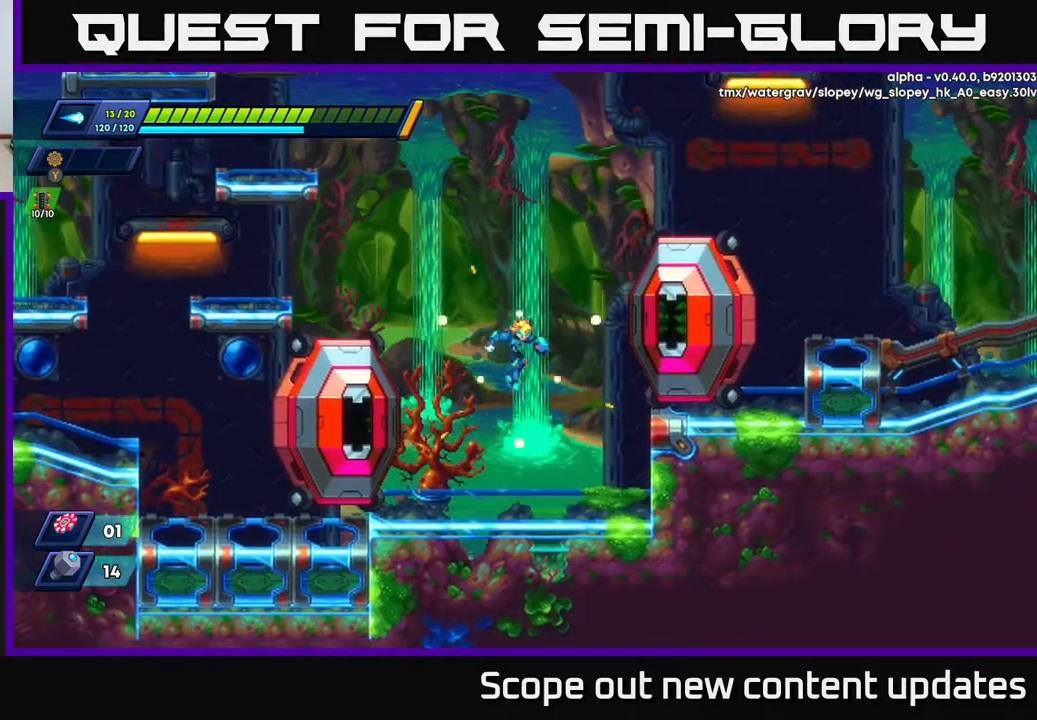
{"buttons": [], "left_stick": "center", "right_stick": "center", "events": [[50, "DPAD_RIGHT", "down"], [417, "DPAD_RIGHT", "up"]]}
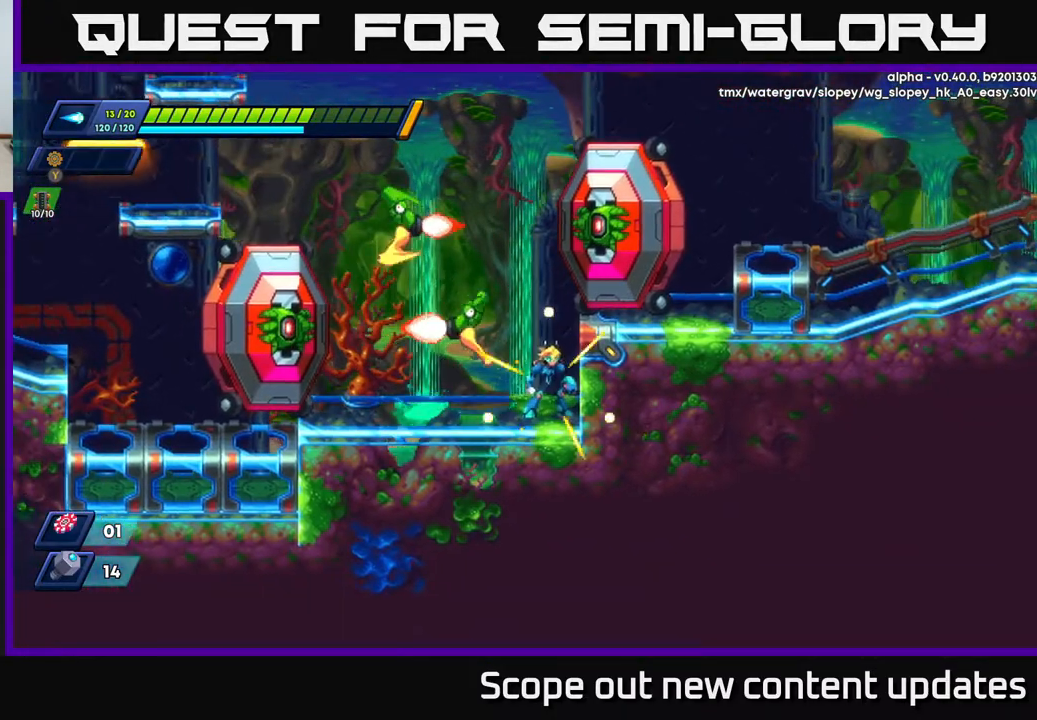
{"buttons": ["DPAD_LEFT"], "left_stick": "center", "right_stick": "center", "events": [[167, "DPAD_RIGHT", "down"], [350, "DPAD_RIGHT", "up"], [450, "DPAD_LEFT", "down"]]}
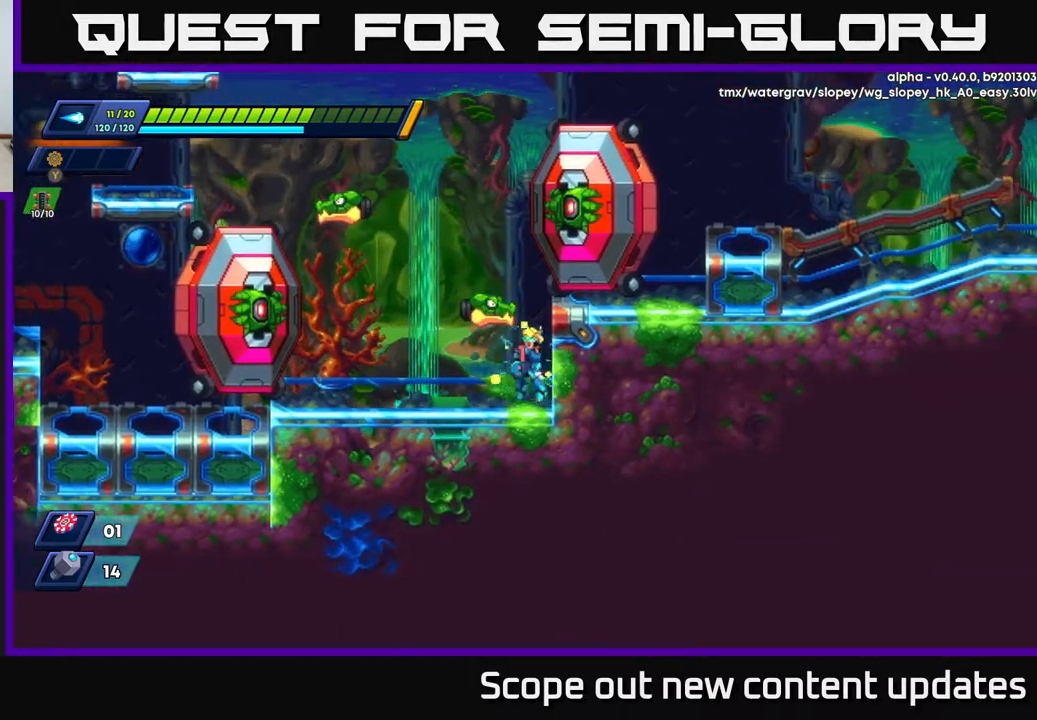
{"buttons": ["A", "DPAD_LEFT"], "left_stick": "center", "right_stick": "center", "events": [[17, "DPAD_LEFT", "up"], [150, "A", "down"], [200, "A", "up"], [200, "X", "down"], [317, "X", "up"], [383, "X", "down"], [467, "DPAD_LEFT", "down"], [500, "A", "down"], [500, "X", "up"]]}
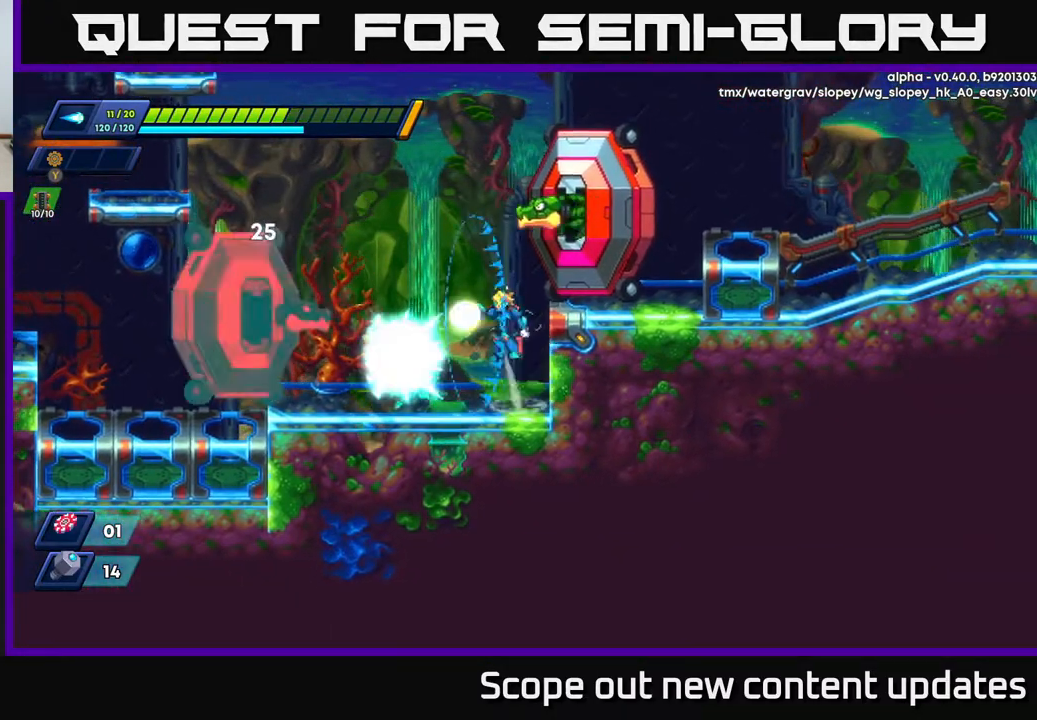
{"buttons": [], "left_stick": "center", "right_stick": "center", "events": [[50, "X", "down"], [83, "A", "up"], [83, "DPAD_LEFT", "up"], [100, "X", "up"], [183, "X", "down"], [233, "X", "up"], [317, "X", "down"], [400, "X", "up"]]}
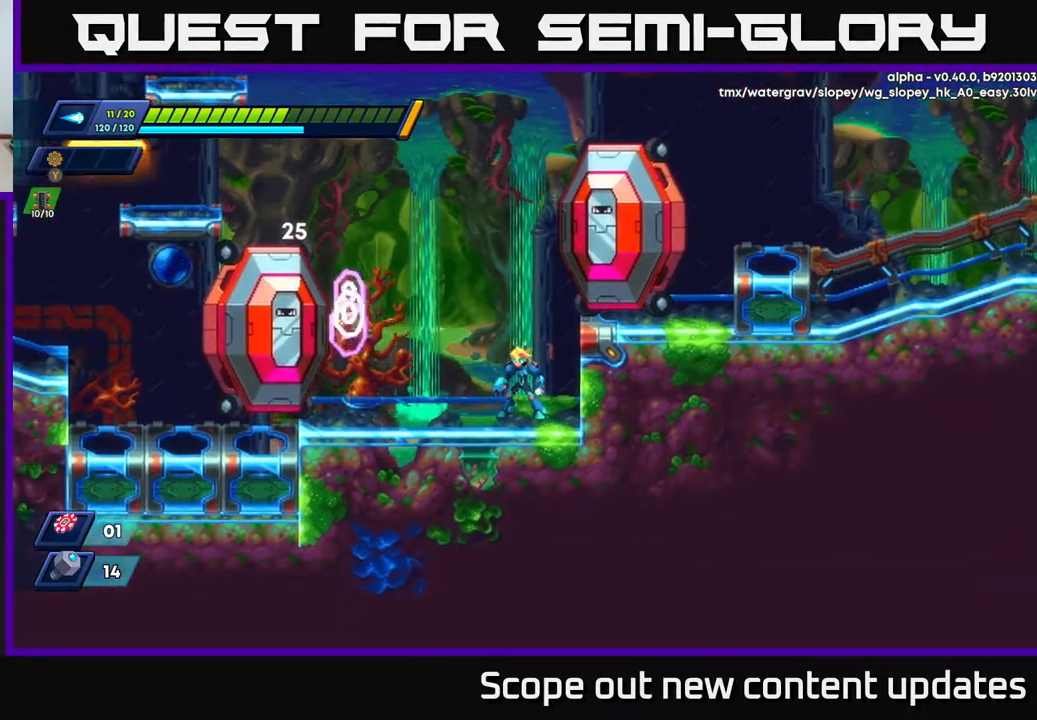
{"buttons": ["A"], "left_stick": "center", "right_stick": "center", "events": [[400, "A", "down"]]}
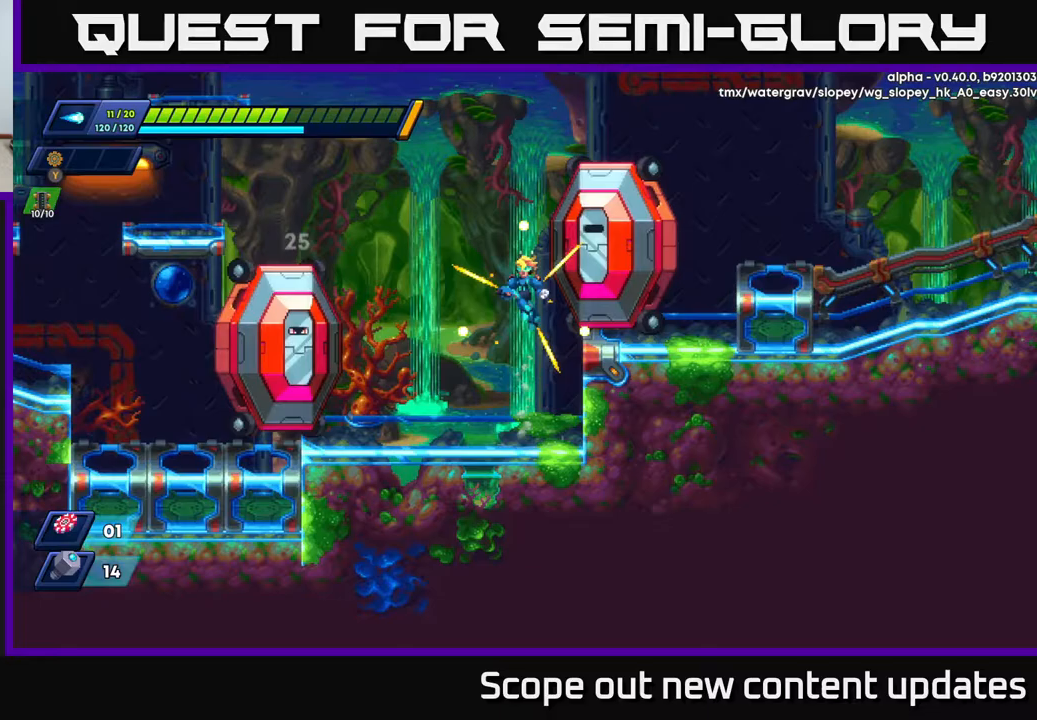
{"buttons": [], "left_stick": "center", "right_stick": "center", "events": [[133, "A", "up"]]}
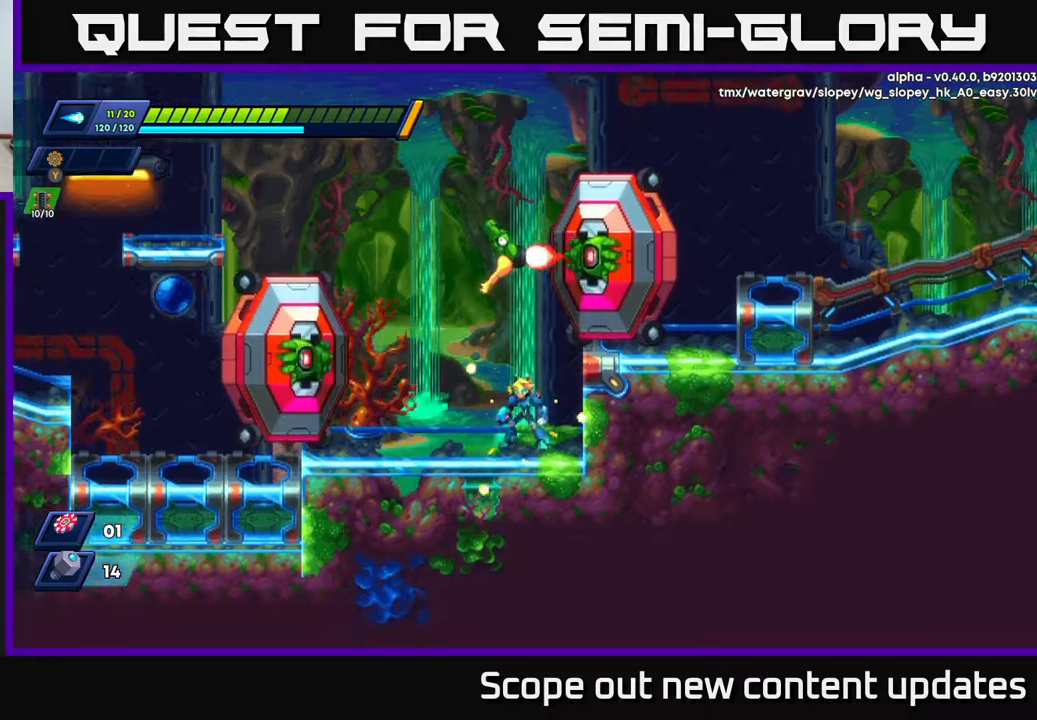
{"buttons": ["DPAD_DOWN"], "left_stick": "center", "right_stick": "center", "events": [[117, "DPAD_RIGHT", "down"], [217, "DPAD_DOWN", "down"], [250, "DPAD_RIGHT", "up"]]}
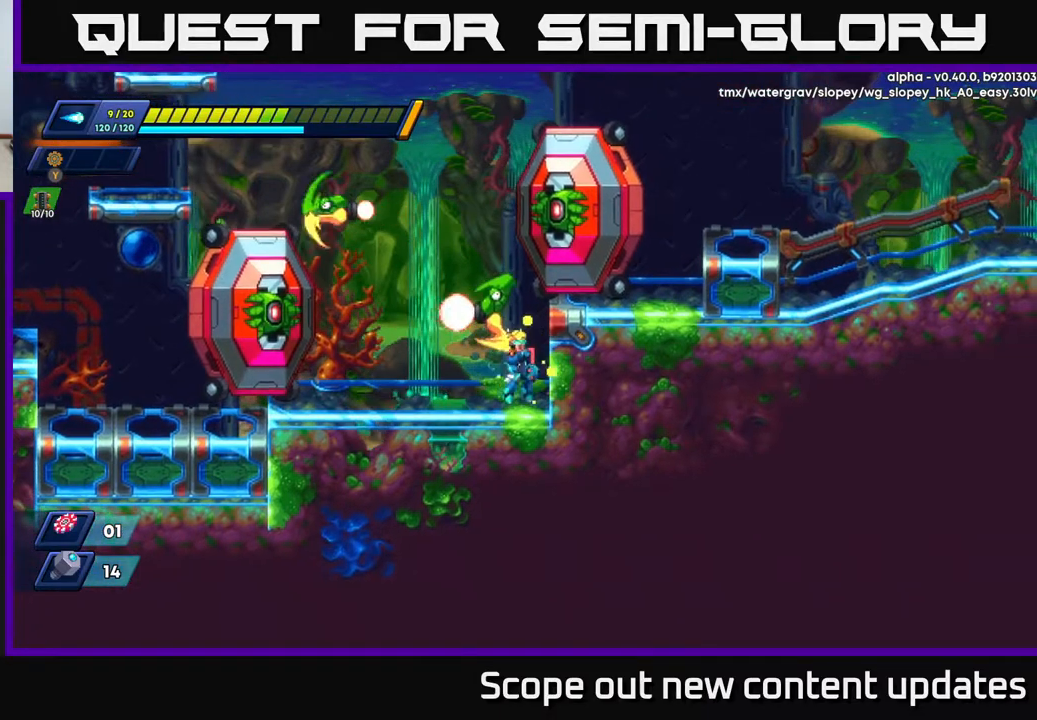
{"buttons": ["A", "X"], "left_stick": "center", "right_stick": "center", "events": [[200, "DPAD_DOWN", "up"], [433, "DPAD_LEFT", "down"], [450, "A", "down"], [467, "DPAD_LEFT", "up"], [500, "X", "down"]]}
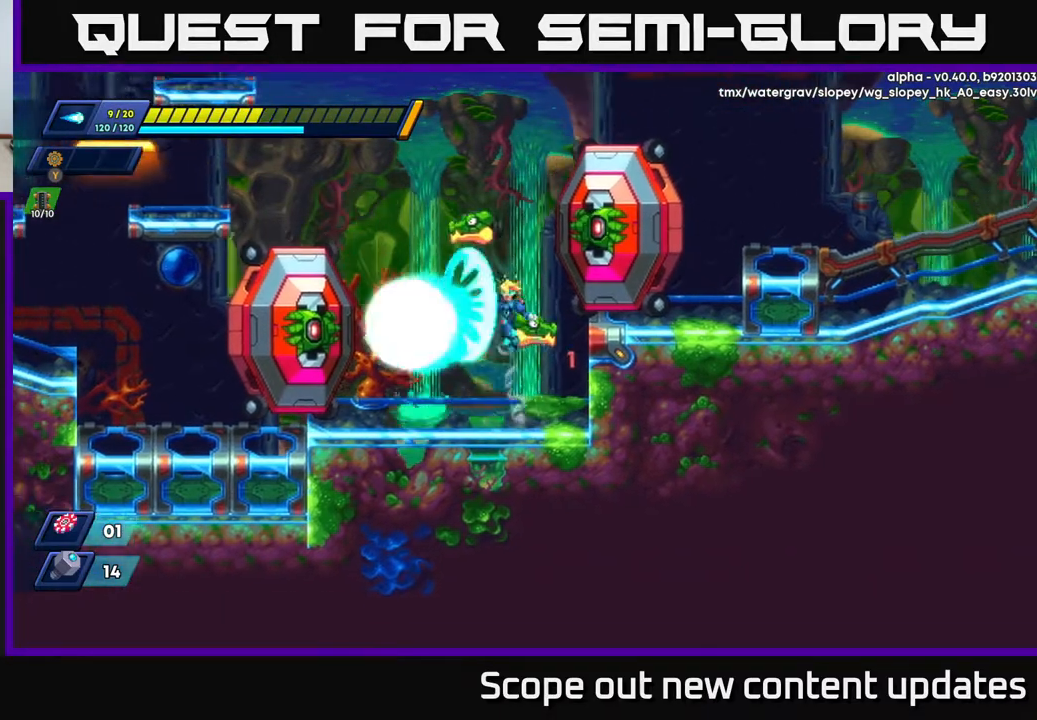
{"buttons": ["A", "X", "DPAD_LEFT"], "left_stick": "center", "right_stick": "center", "events": [[17, "A", "up"], [50, "X", "up"], [117, "X", "down"], [167, "X", "up"], [233, "X", "down"], [317, "X", "up"], [350, "X", "down"], [400, "A", "down"], [417, "DPAD_LEFT", "down"], [433, "X", "up"], [500, "X", "down"]]}
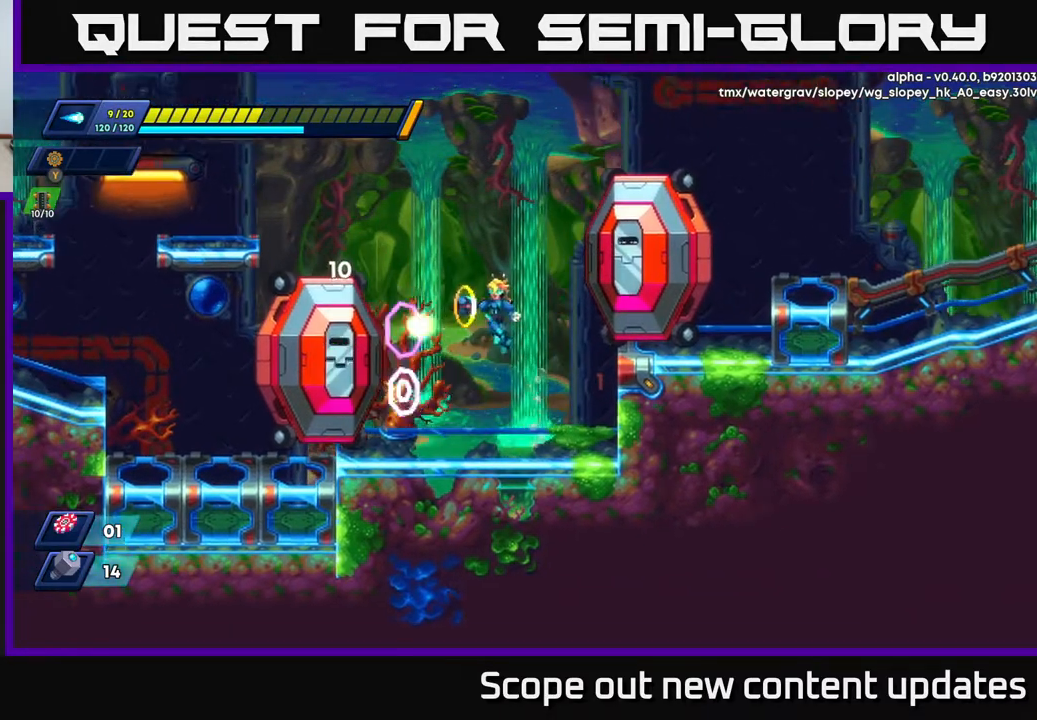
{"buttons": ["DPAD_RIGHT"], "left_stick": "center", "right_stick": "center", "events": [[33, "A", "up"], [50, "DPAD_LEFT", "up"], [83, "X", "up"], [133, "X", "down"], [183, "X", "up"], [250, "X", "down"], [317, "X", "up"], [417, "DPAD_RIGHT", "down"]]}
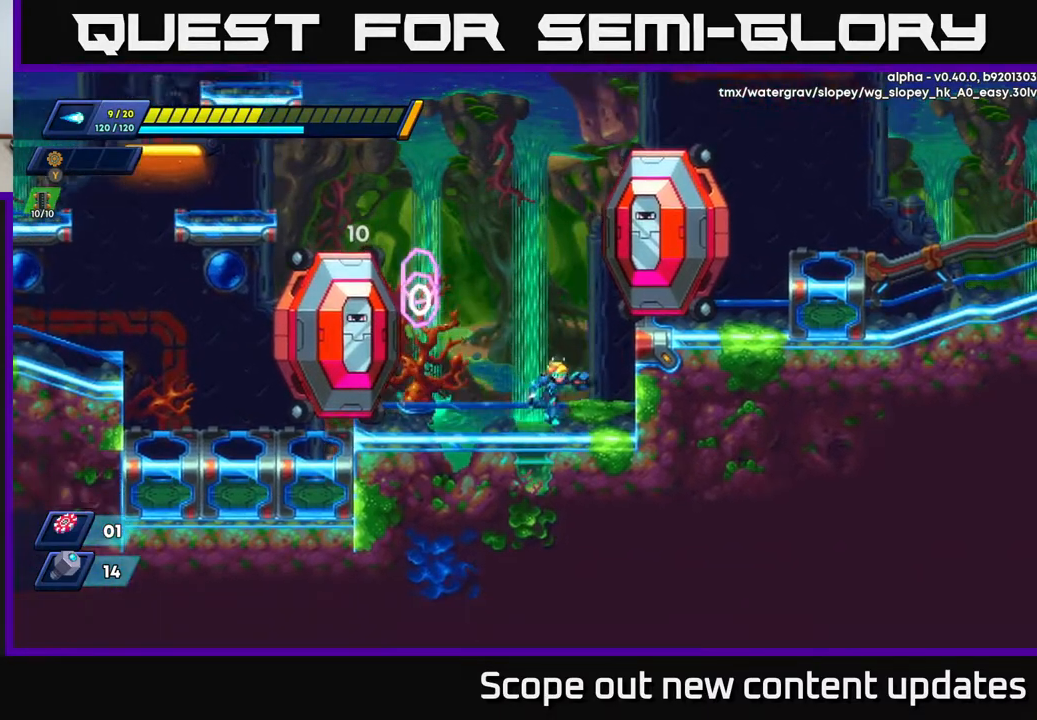
{"buttons": [], "left_stick": "center", "right_stick": "center", "events": [[217, "DPAD_RIGHT", "up"], [250, "DPAD_LEFT", "down"], [317, "DPAD_LEFT", "up"]]}
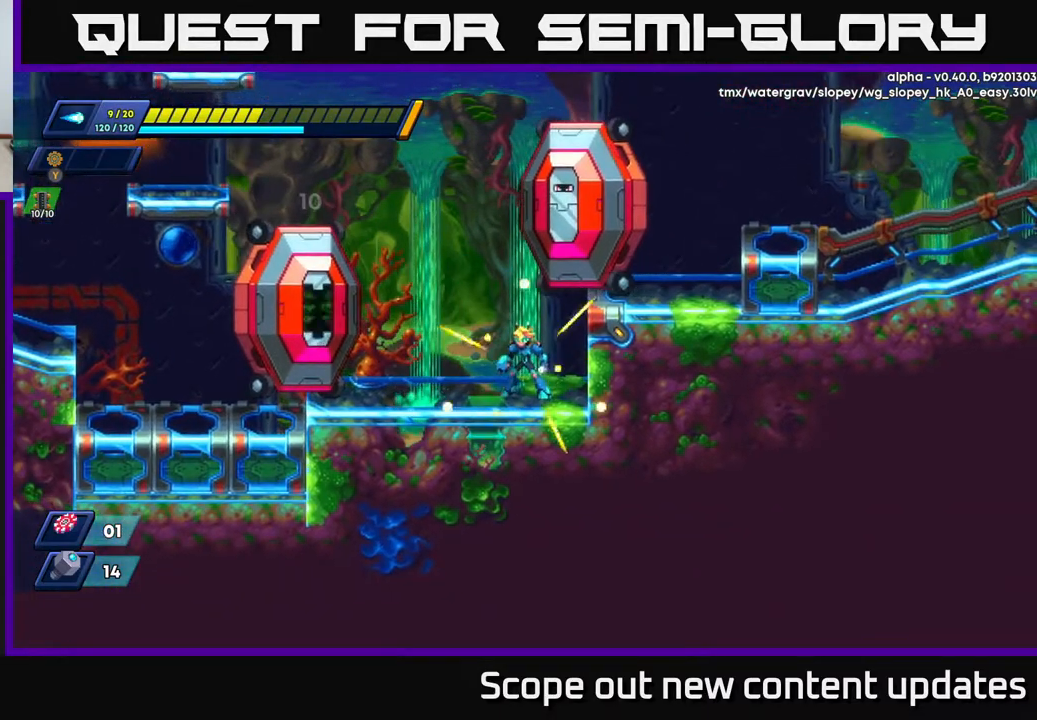
{"buttons": [], "left_stick": "center", "right_stick": "center", "events": [[83, "A", "down"], [83, "DPAD_LEFT", "down"], [150, "X", "down"], [283, "X", "up"], [350, "X", "down"], [450, "A", "up"], [450, "DPAD_LEFT", "up"], [450, "X", "up"]]}
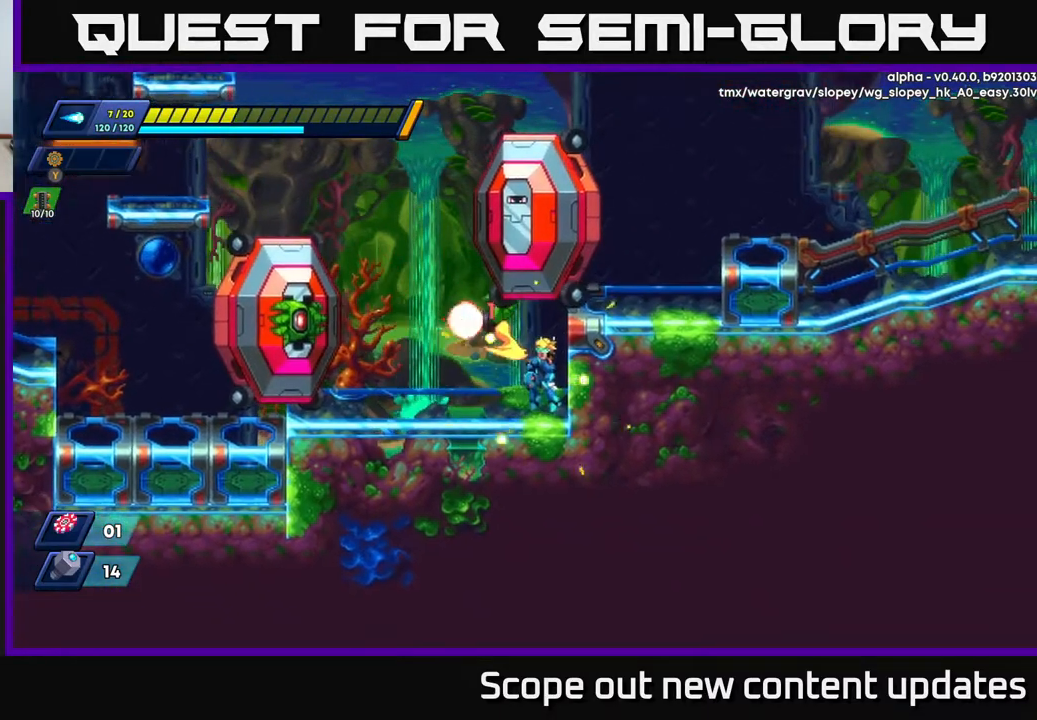
{"buttons": ["DPAD_RIGHT"], "left_stick": "center", "right_stick": "center", "events": [[100, "A", "down"], [100, "DPAD_RIGHT", "down"], [467, "A", "up"]]}